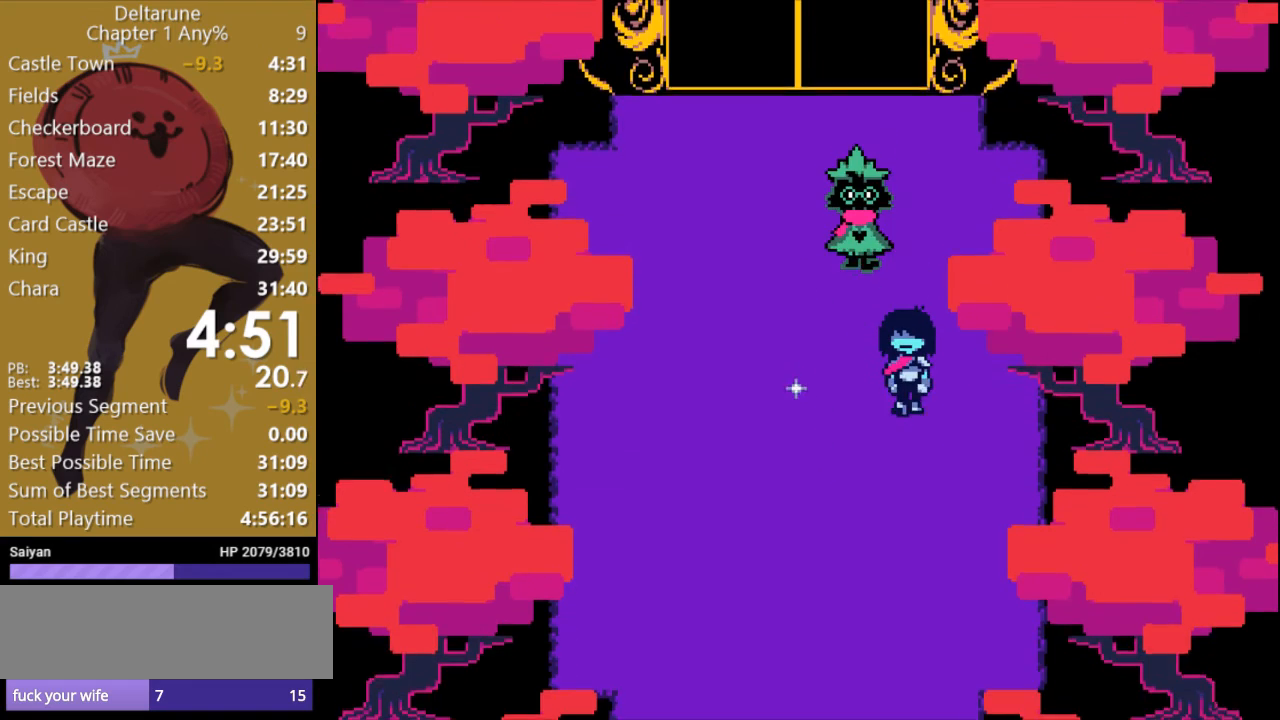
Gameplay with keyboard; each line is a JSON object with the keys held at the frame after it. "events" lists presses ("down") and releases ("up") of "c", "ctrl", "down", "escape", "left", "return", "right", "shift", "up", "x" and "z" between this image and that frame as [ms after this image, input, new state], when the widget could be followed in between. No other keys are recorded. Mouse input is not recorded.
{"keys": ["down", "x"], "events": []}
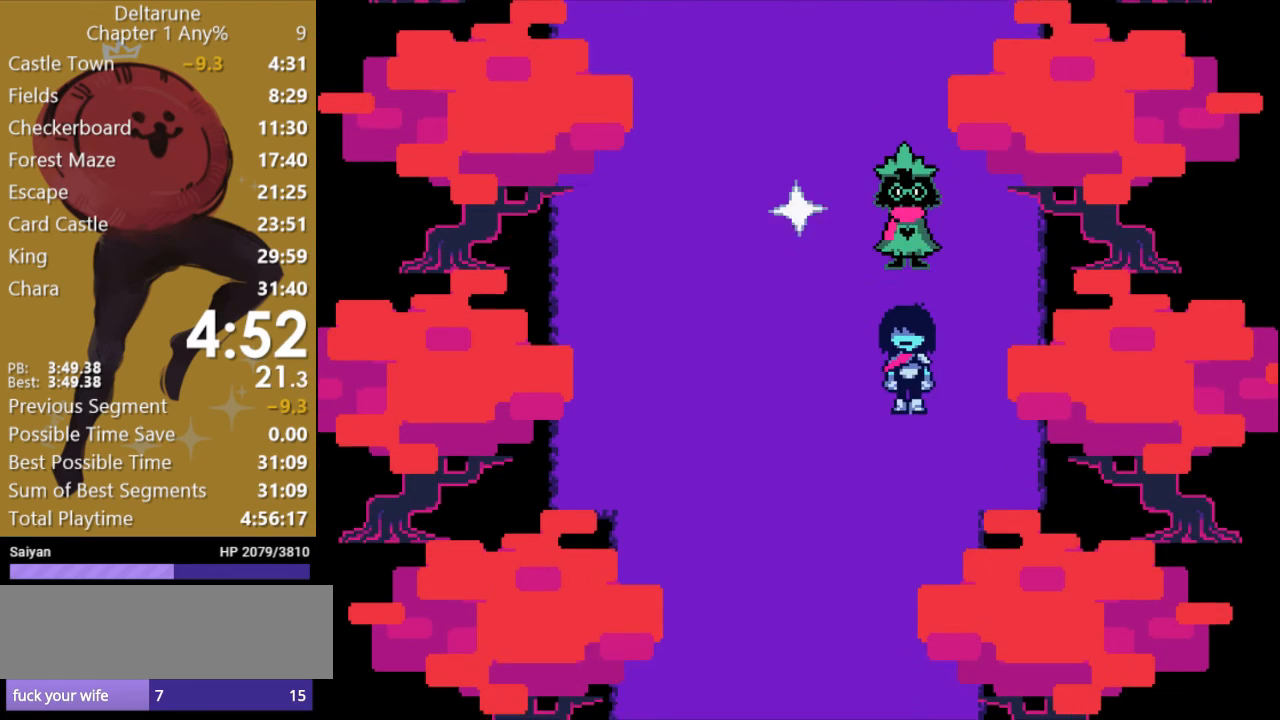
{"keys": ["down", "x"], "events": [[333, "left", "down"], [467, "left", "up"]]}
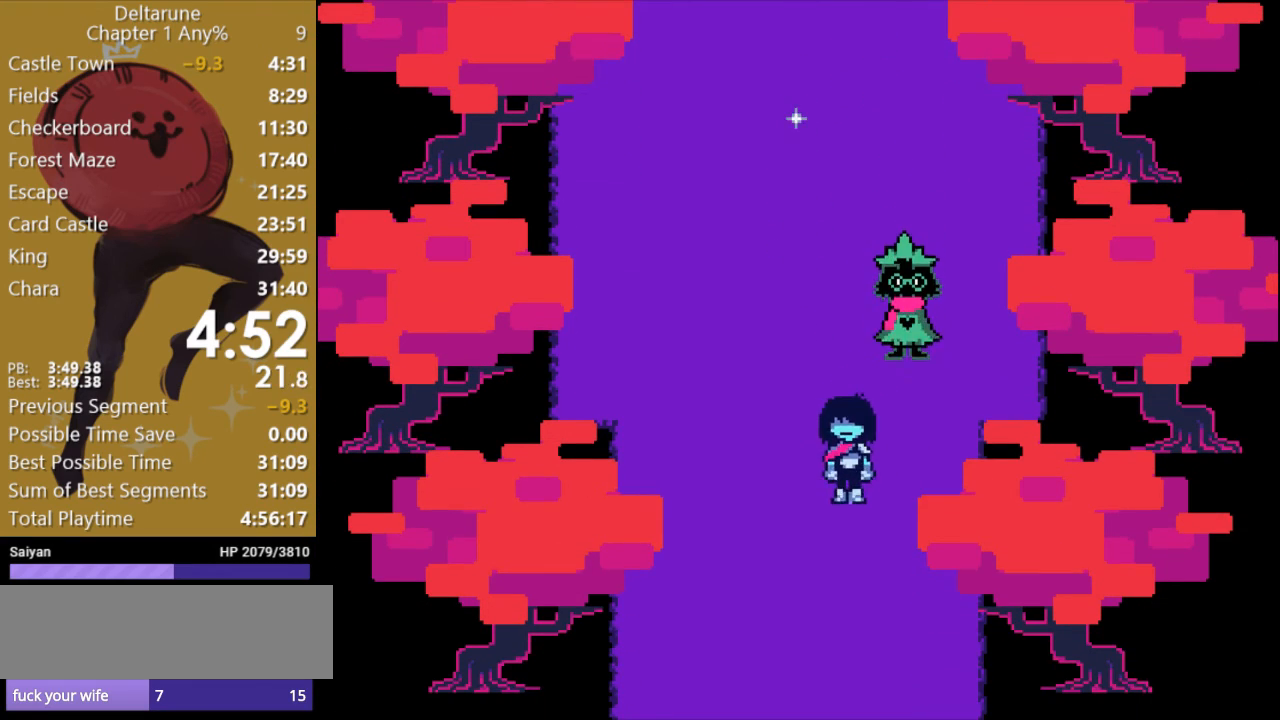
{"keys": ["down", "x"], "events": []}
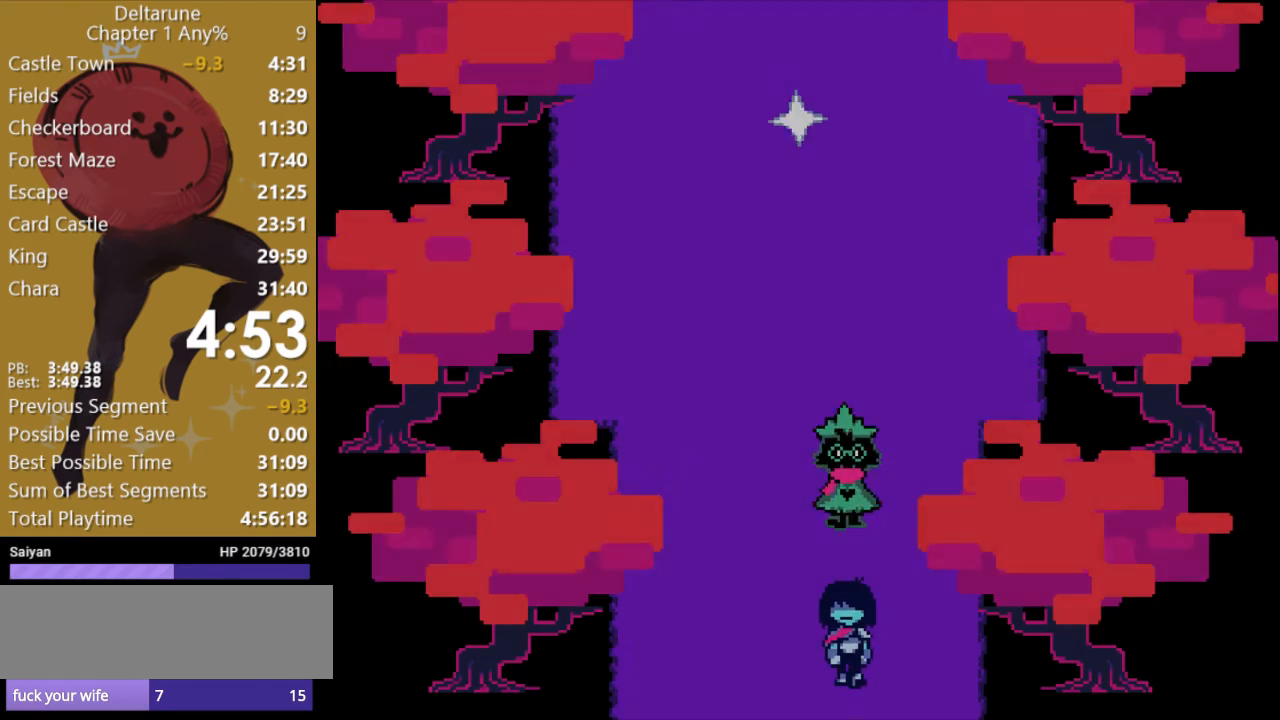
{"keys": ["down", "x"], "events": []}
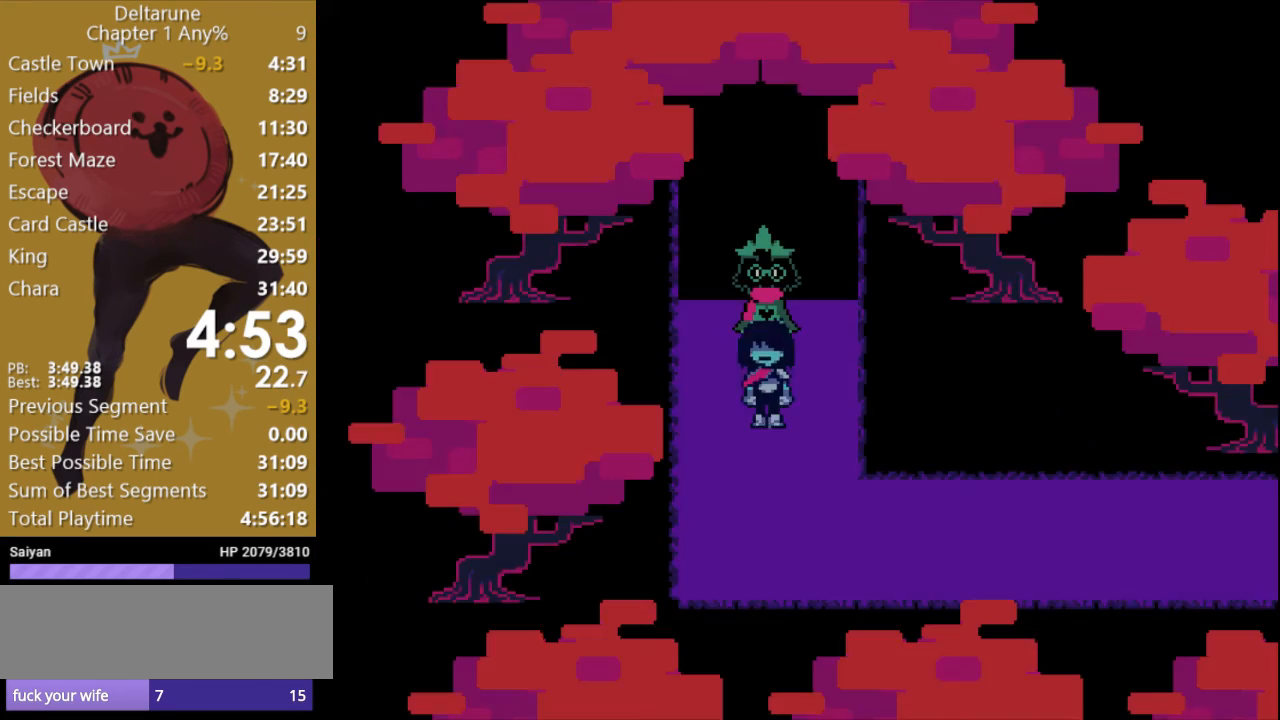
{"keys": ["right", "x"], "events": [[233, "right", "down"], [333, "down", "up"]]}
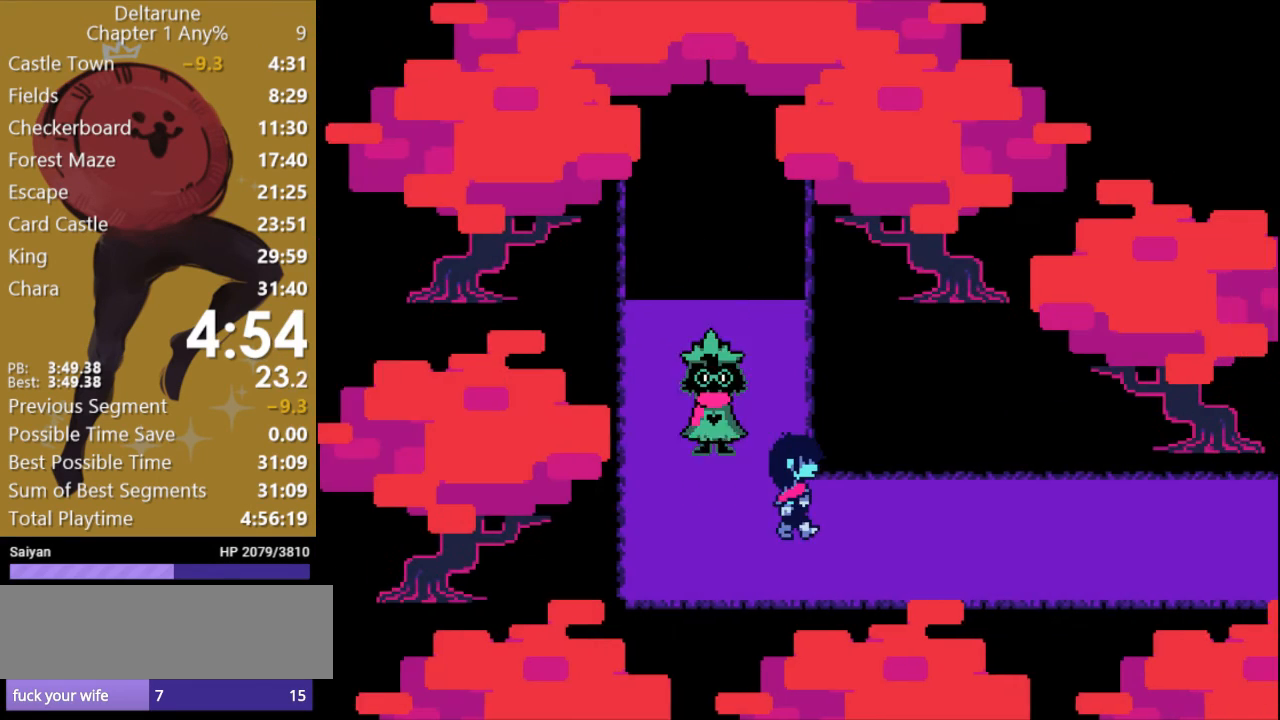
{"keys": ["right", "x"], "events": []}
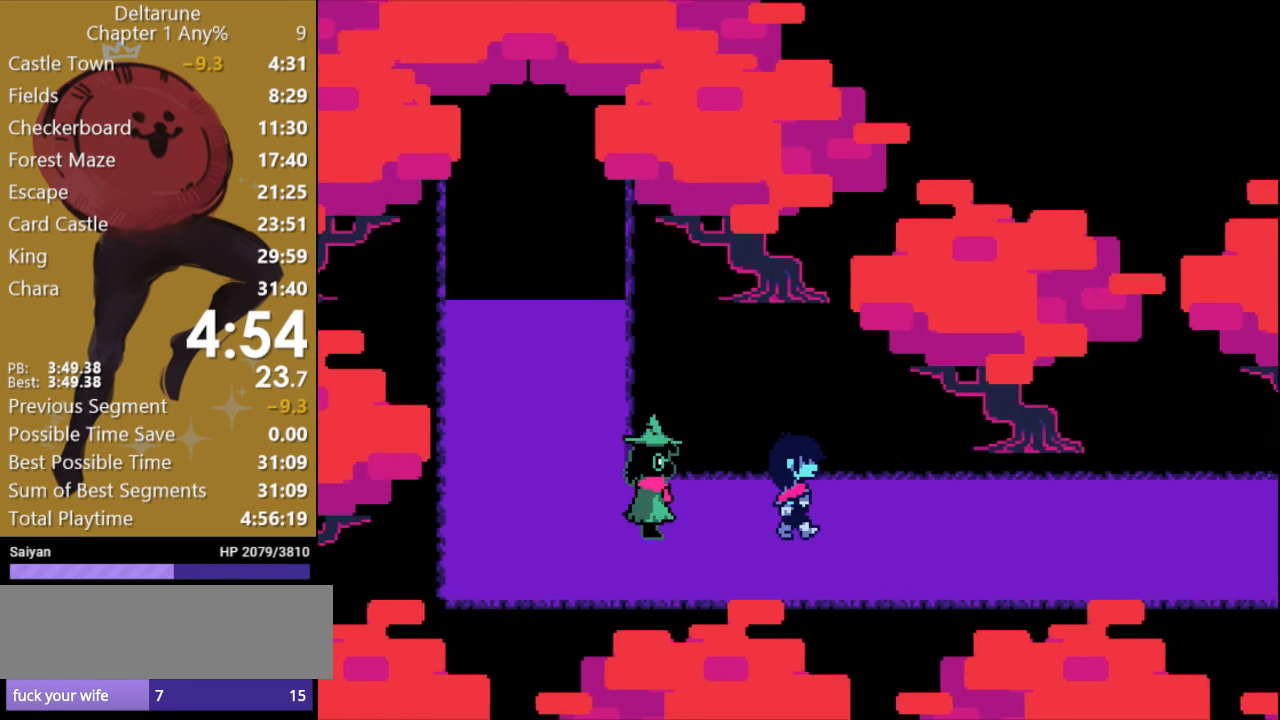
{"keys": ["right", "x"], "events": []}
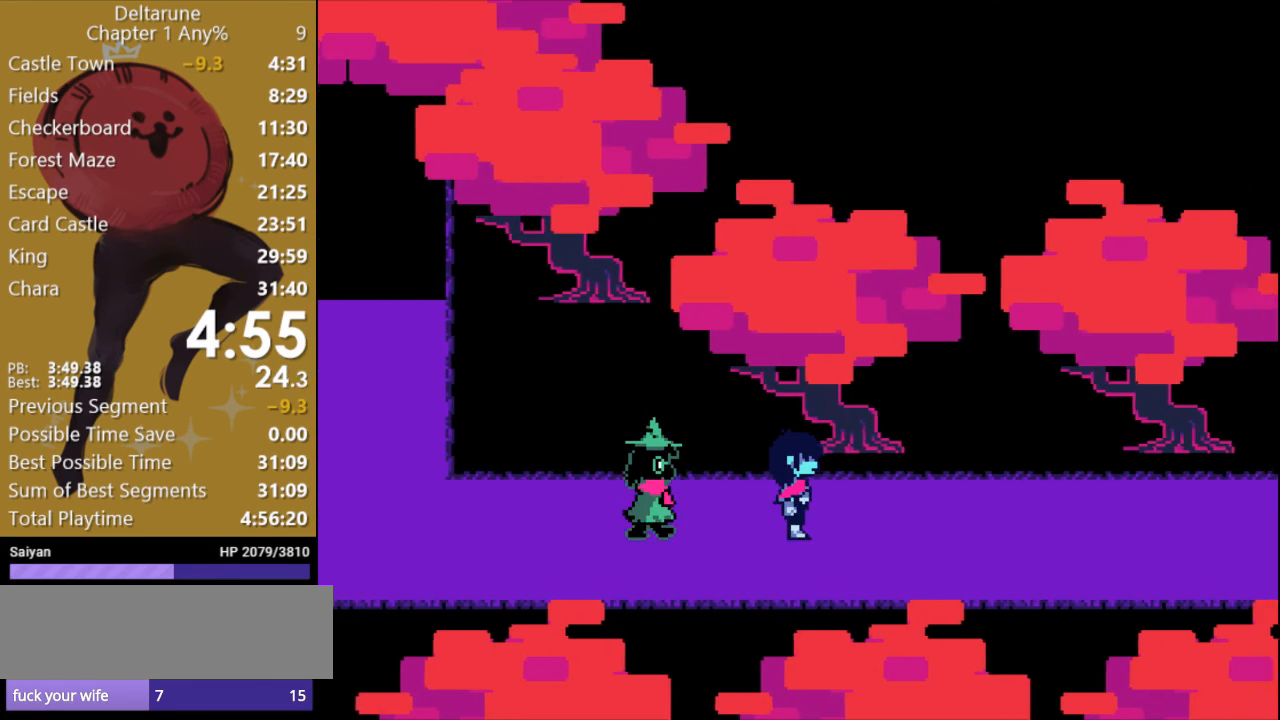
{"keys": ["right", "x"], "events": []}
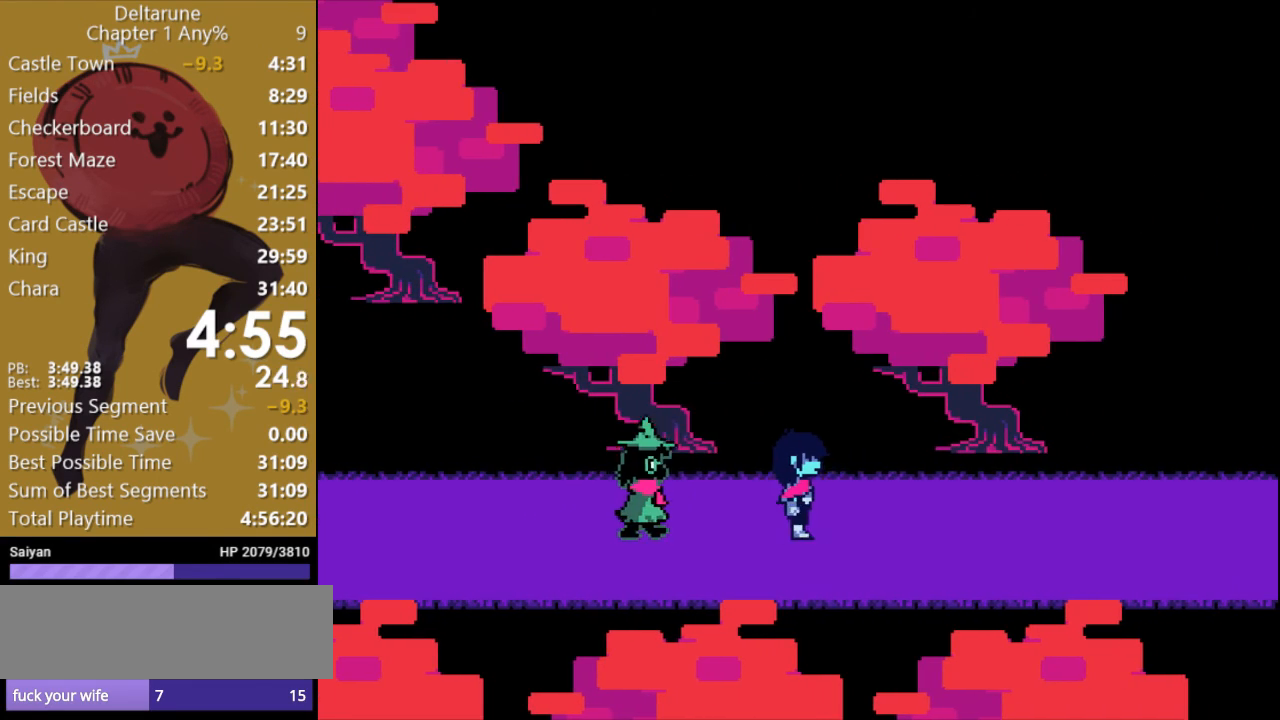
{"keys": ["right", "x"], "events": []}
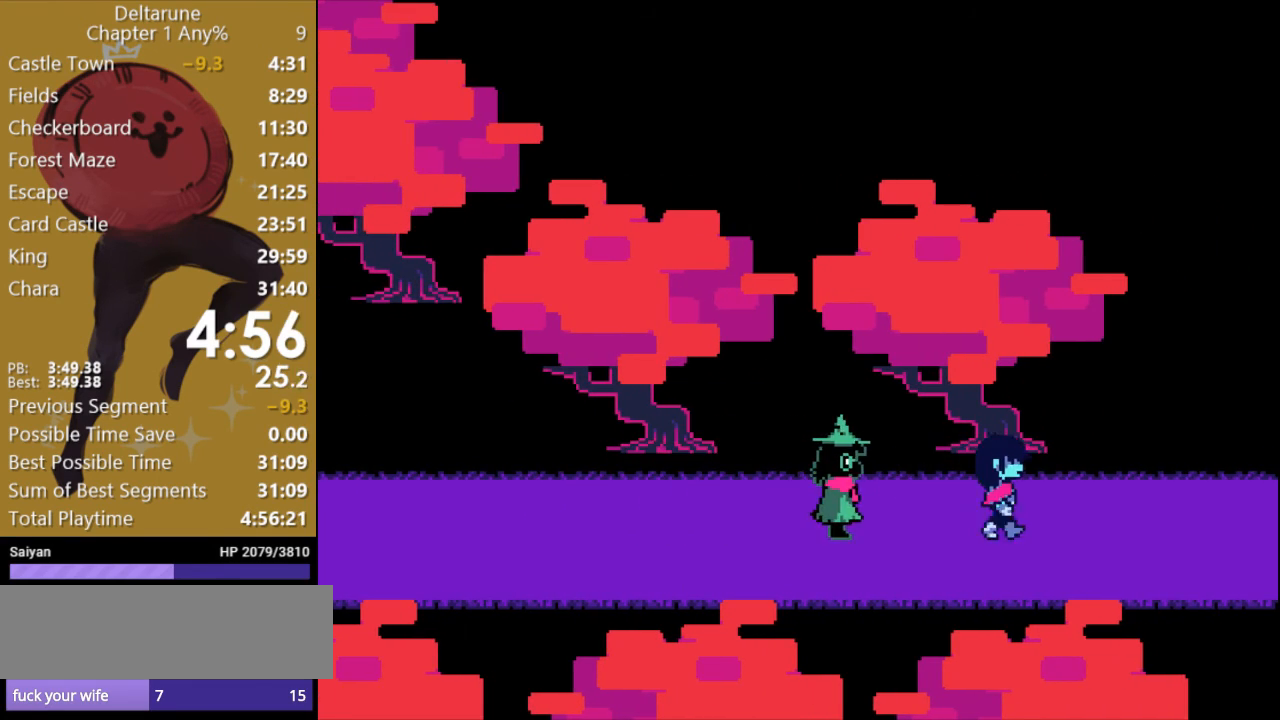
{"keys": ["right", "x"], "events": []}
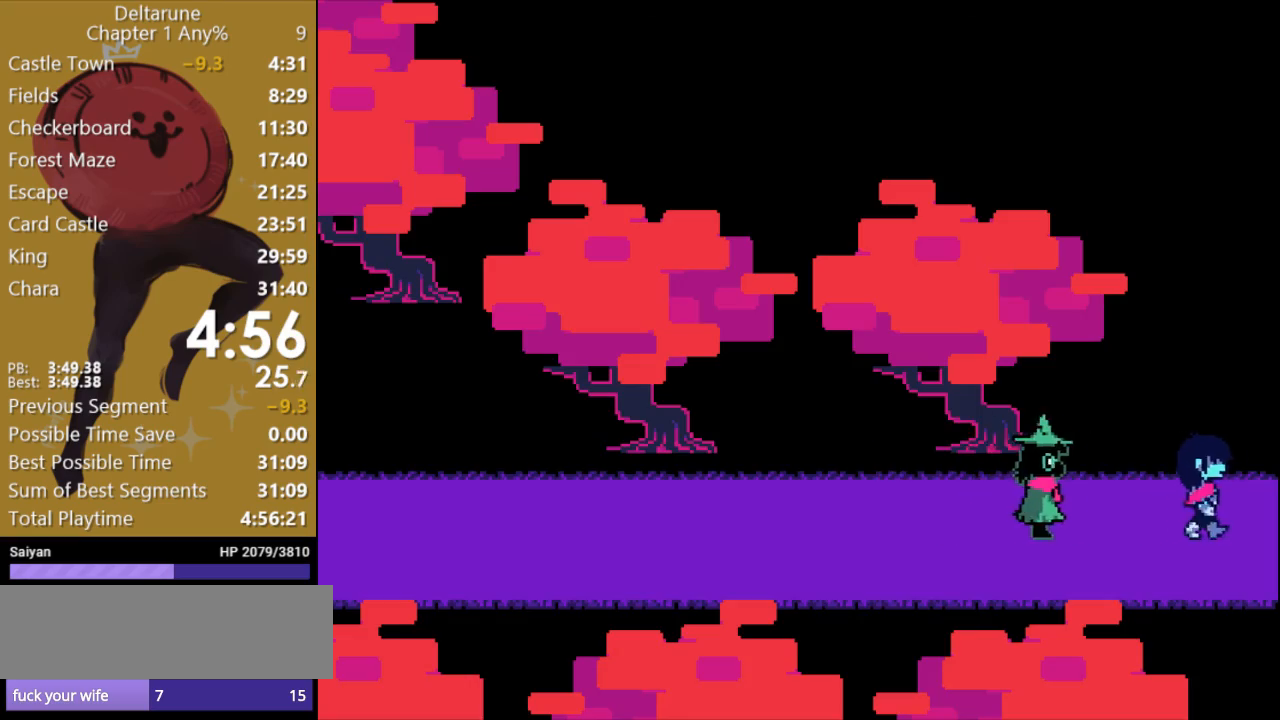
{"keys": ["right", "x"], "events": []}
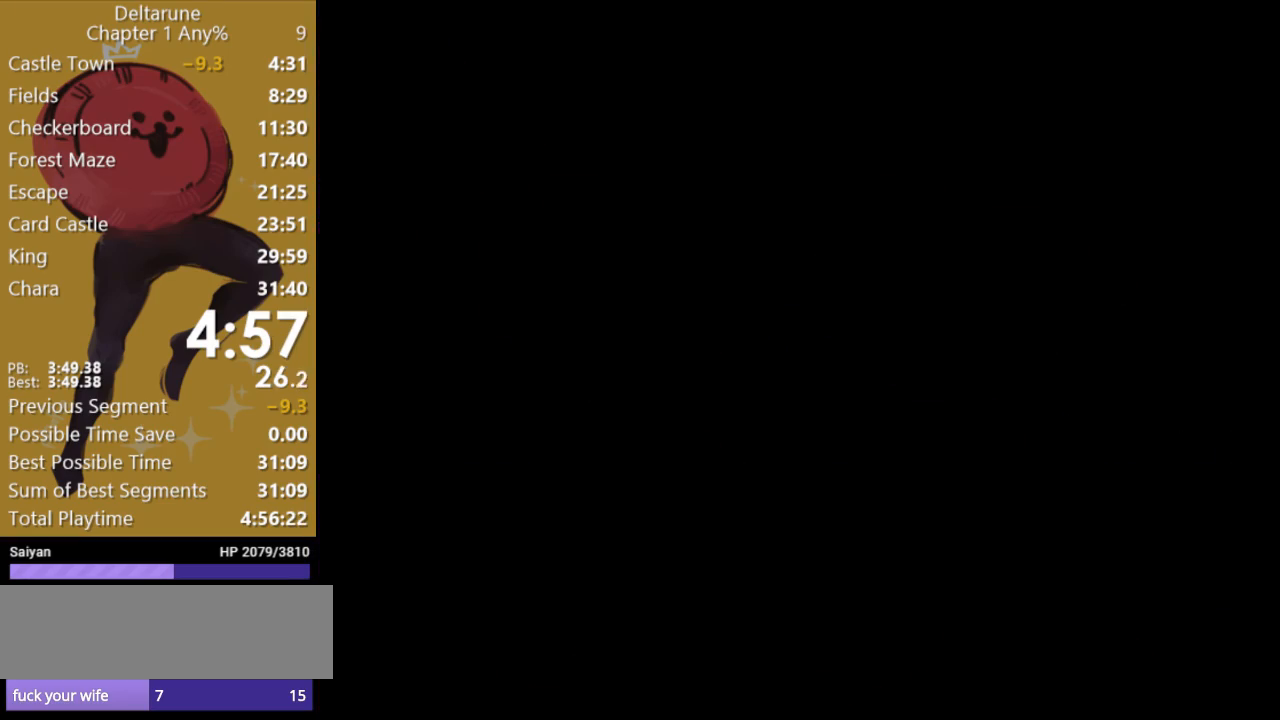
{"keys": ["right", "x"], "events": []}
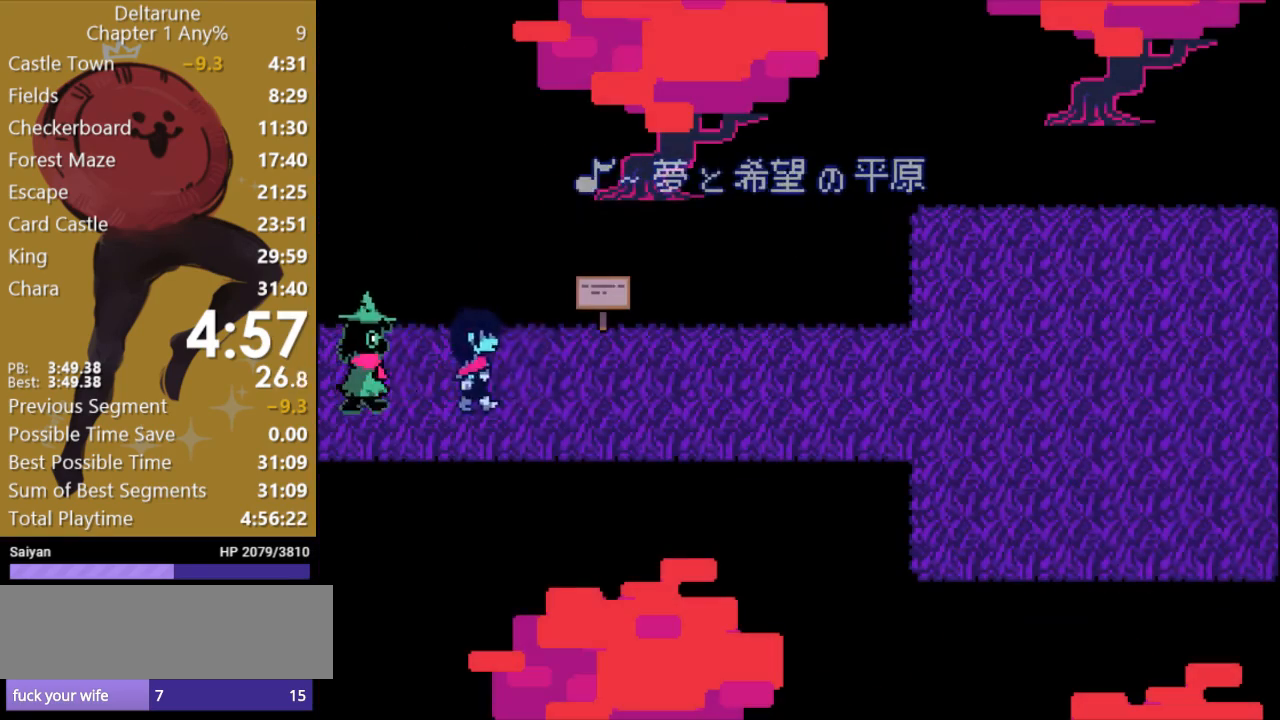
{"keys": ["right", "x"], "events": []}
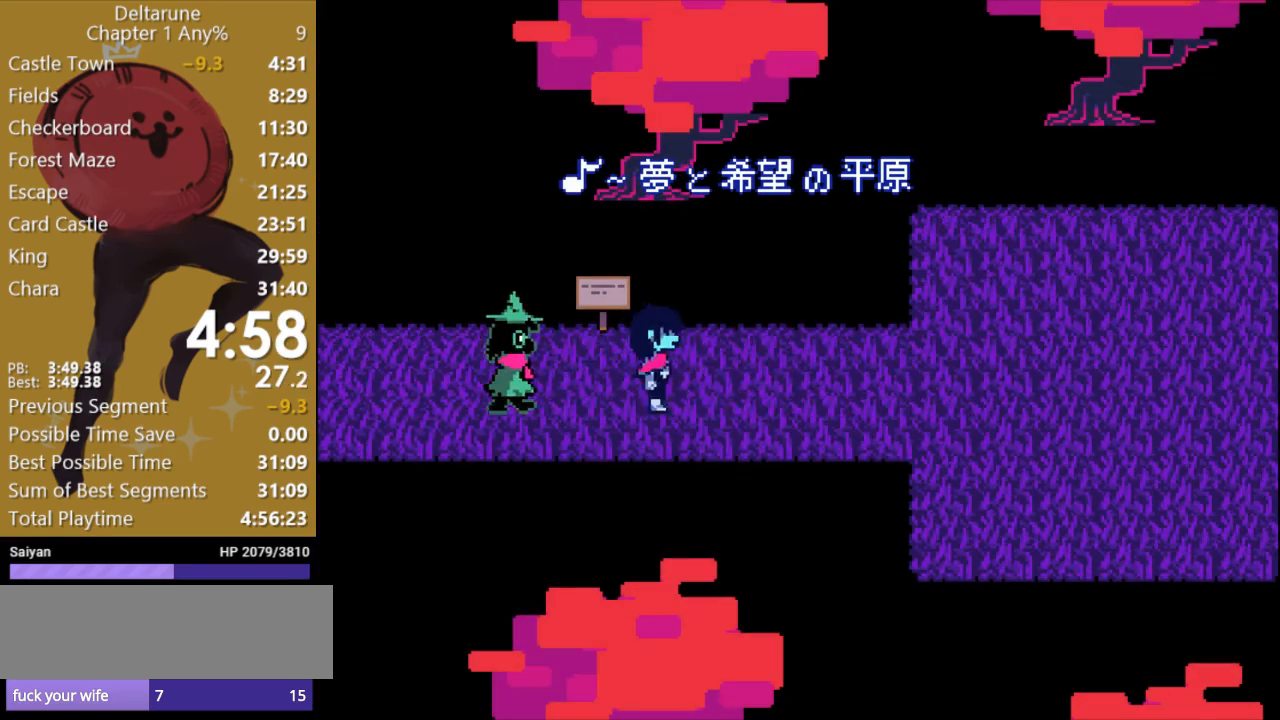
{"keys": ["right", "x"], "events": []}
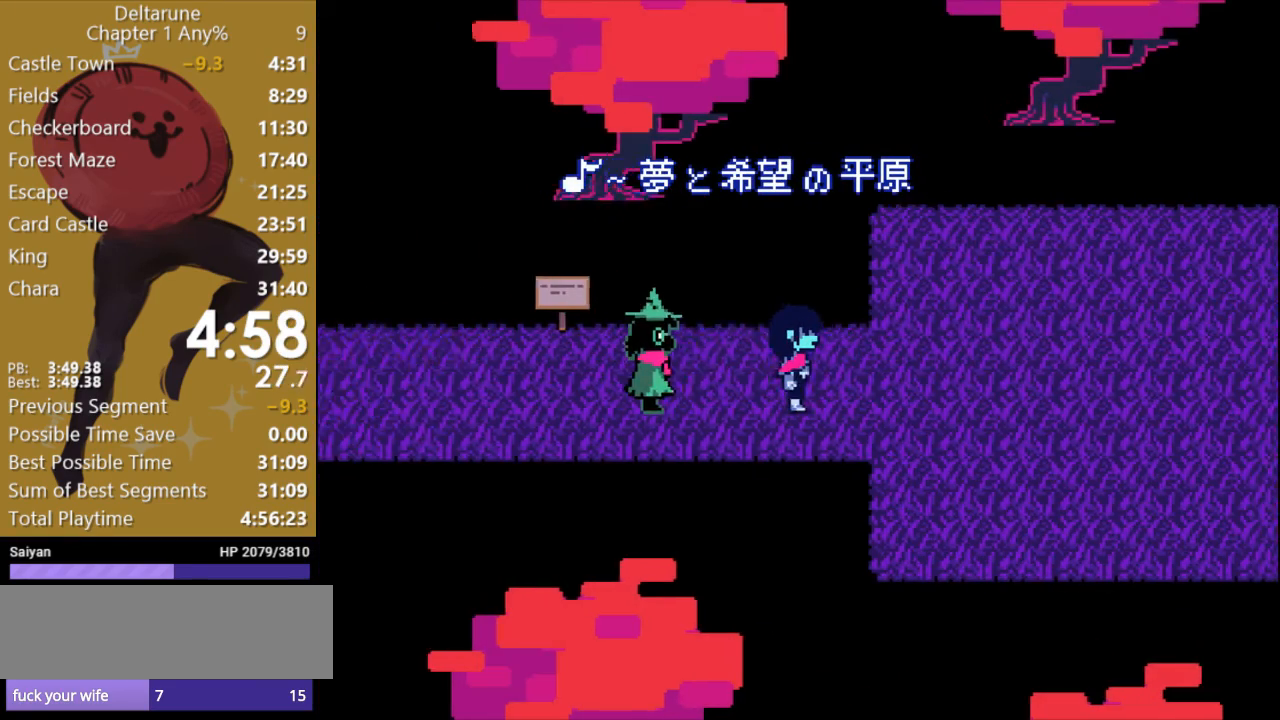
{"keys": ["right", "x"], "events": [[267, "up", "down"], [500, "up", "up"]]}
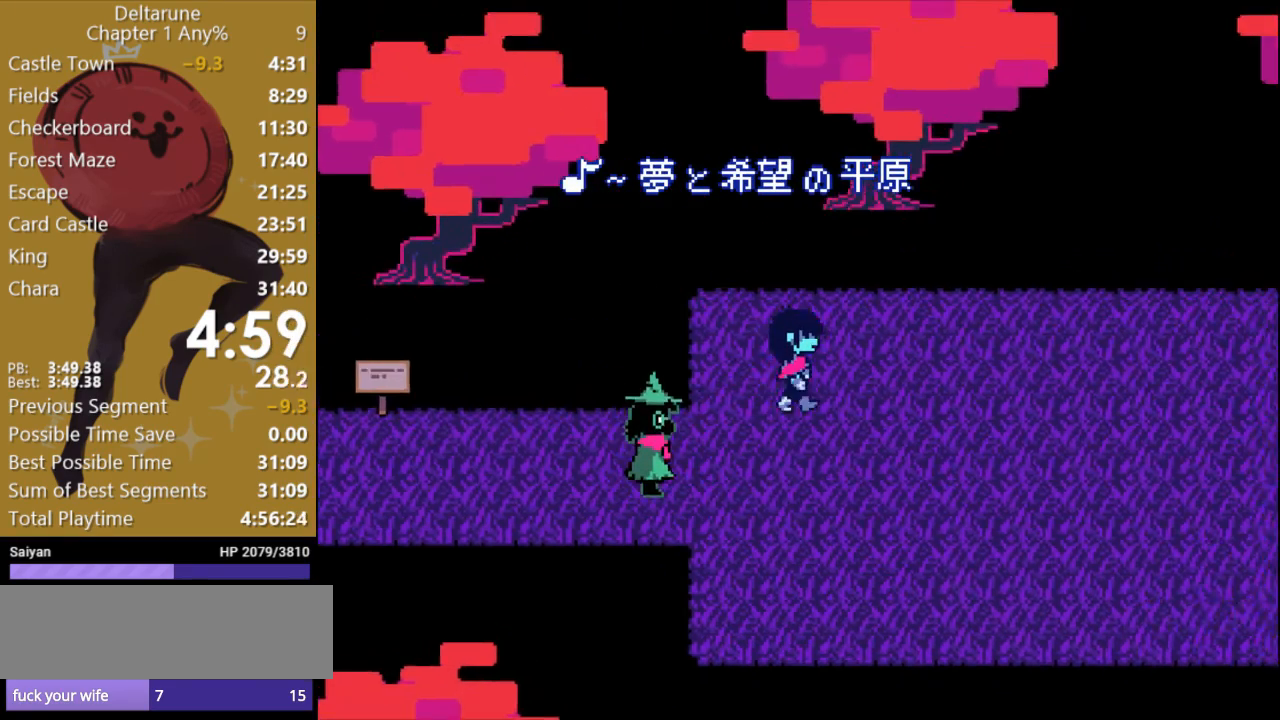
{"keys": ["right", "x"], "events": []}
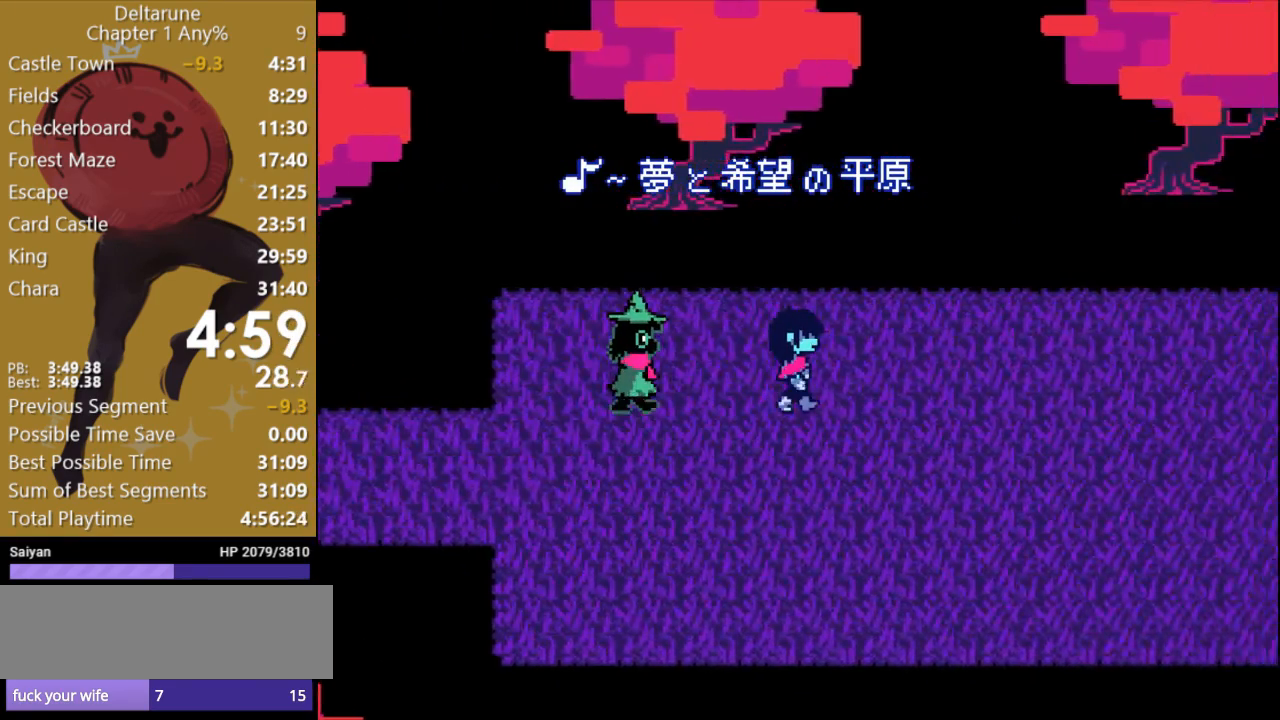
{"keys": ["right", "x"], "events": []}
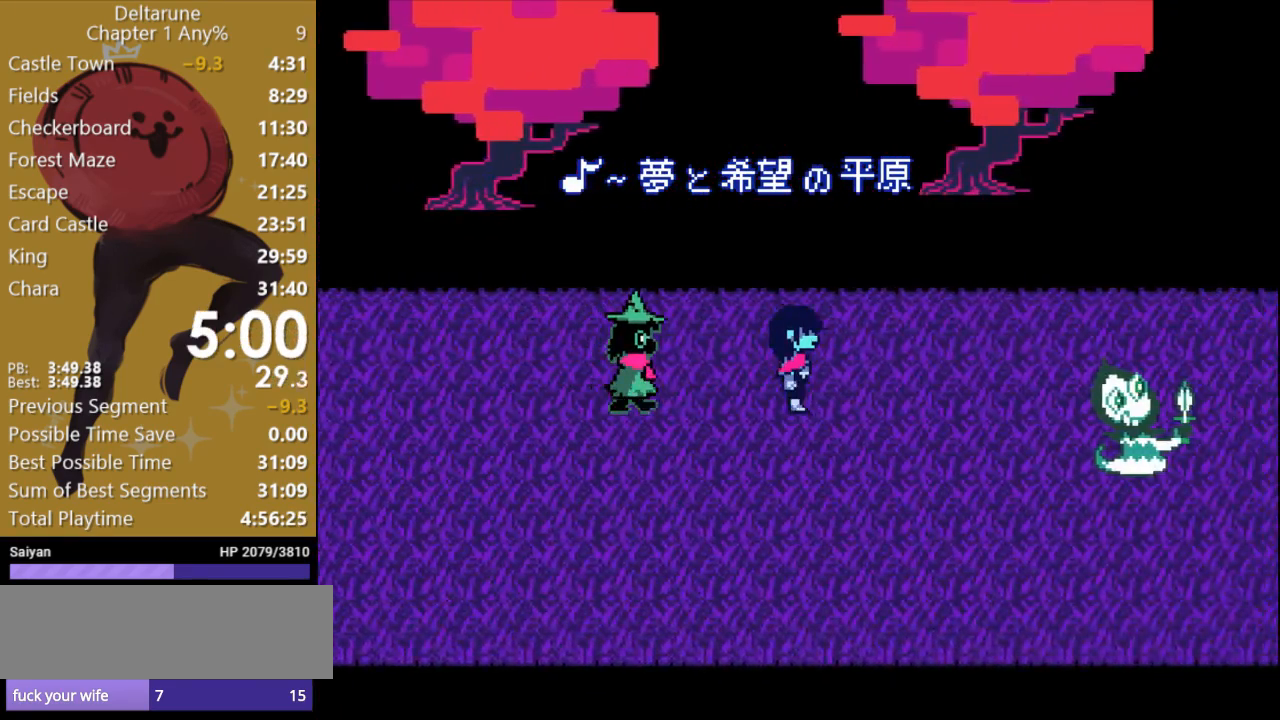
{"keys": ["down", "right", "x"], "events": [[167, "down", "down"]]}
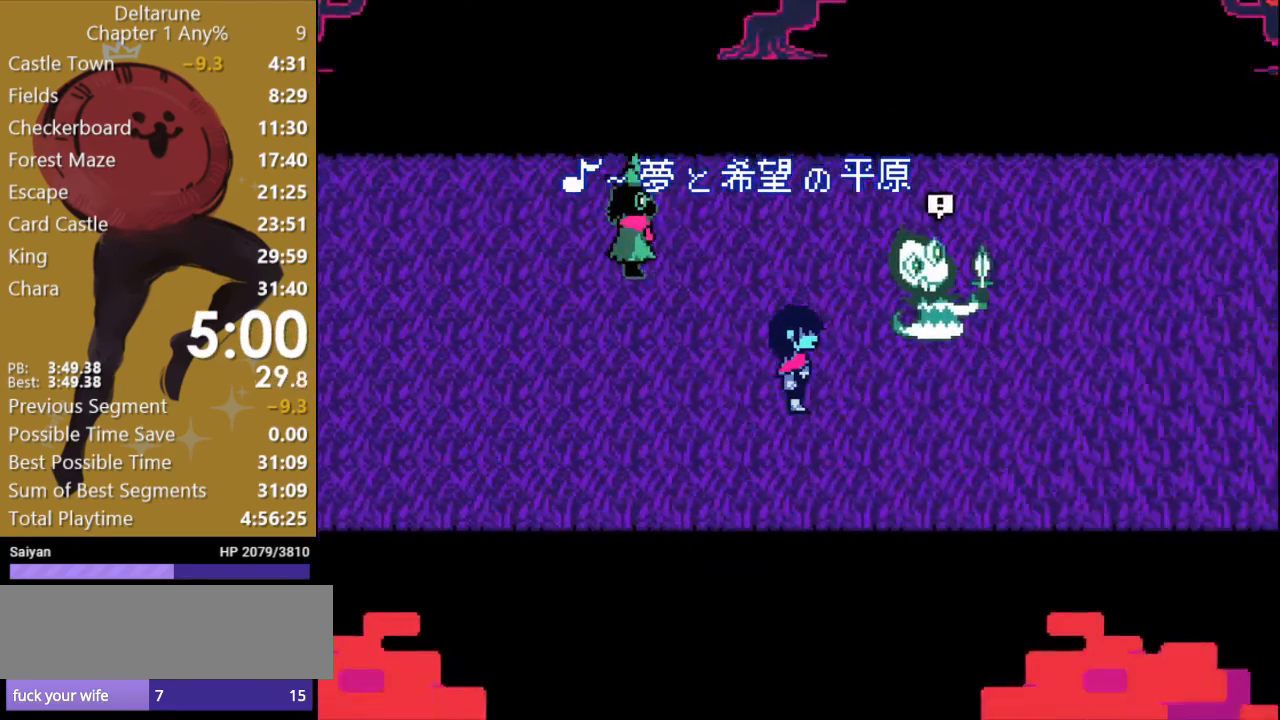
{"keys": ["right", "x"], "events": [[200, "down", "up"]]}
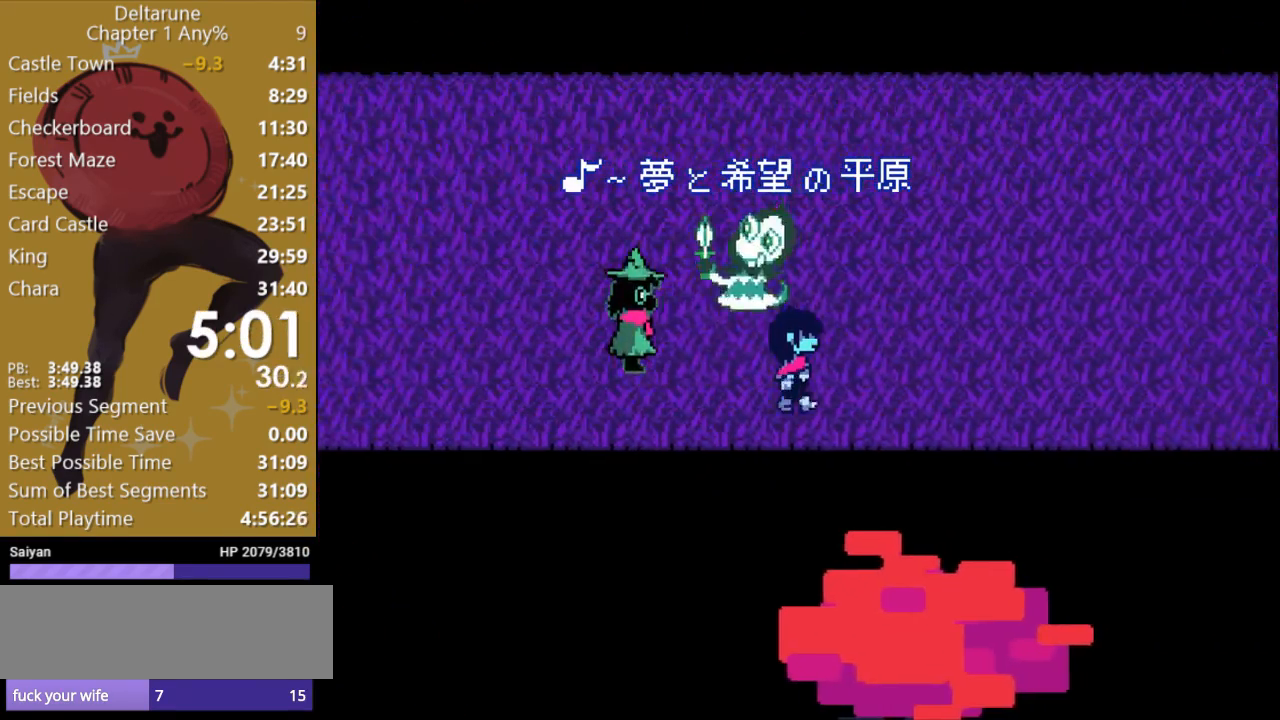
{"keys": ["right", "x"], "events": []}
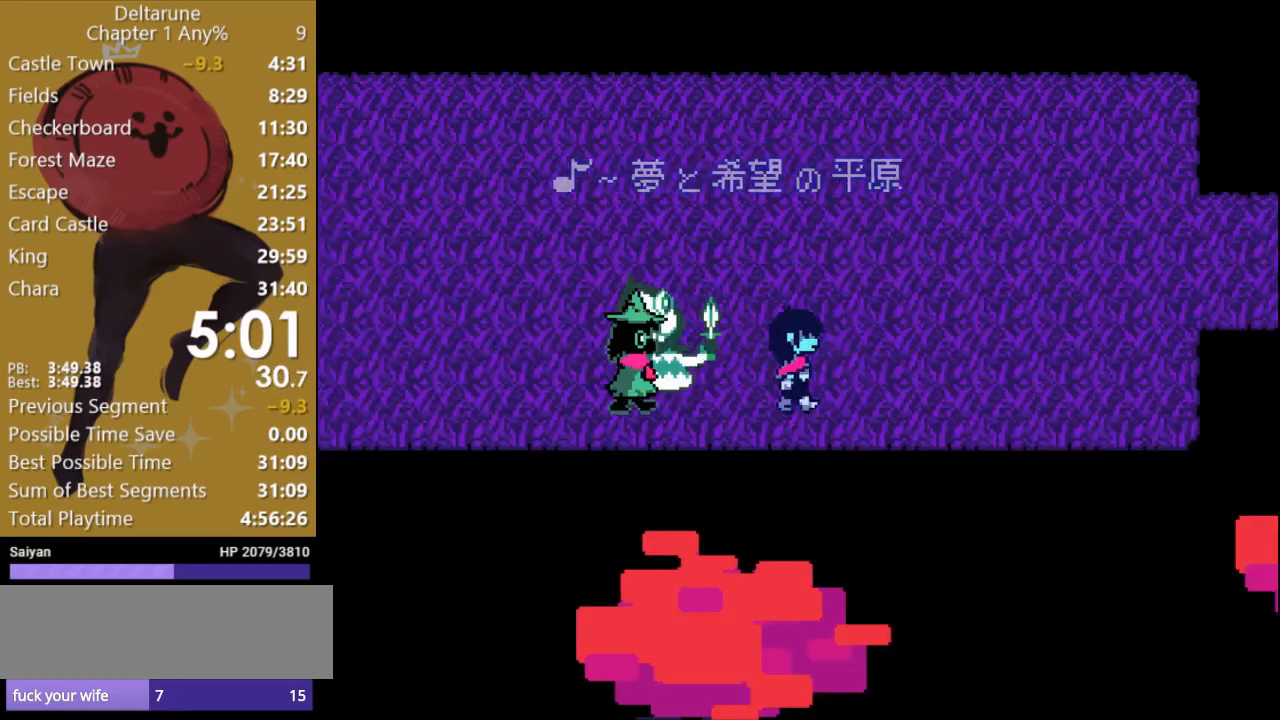
{"keys": ["right", "up", "x"], "events": [[433, "up", "down"]]}
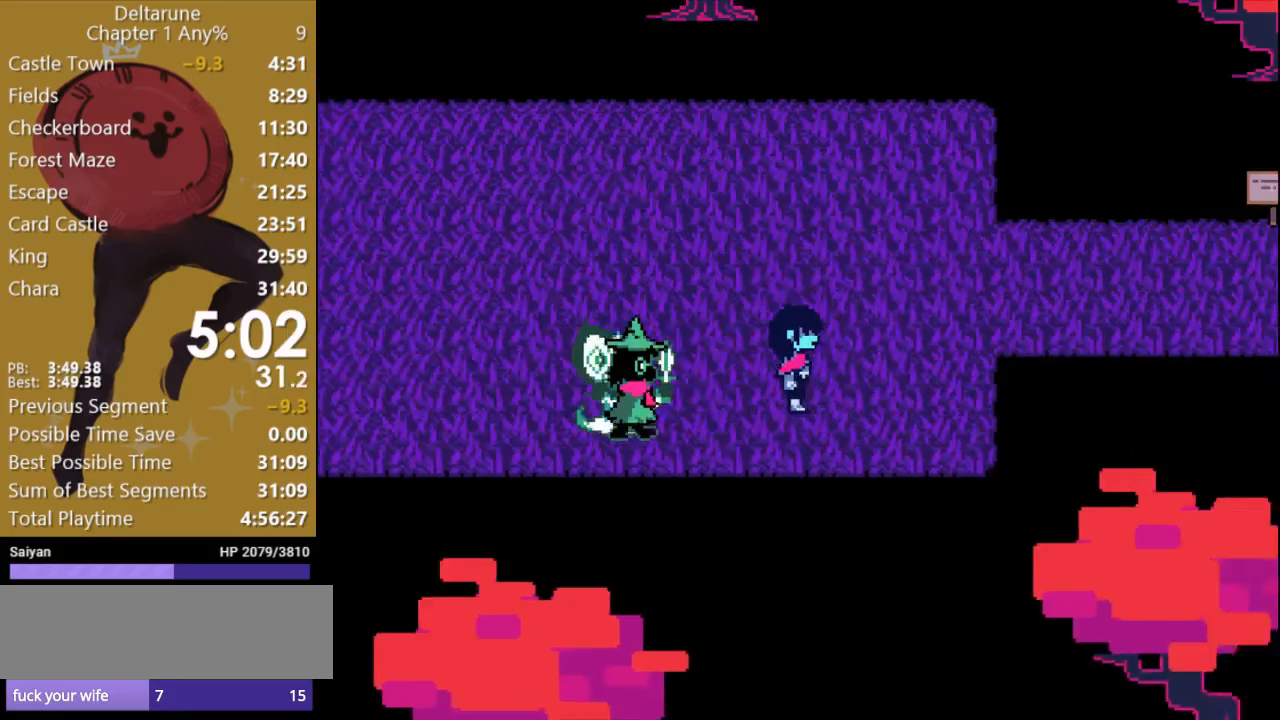
{"keys": ["right", "x"], "events": [[233, "up", "up"]]}
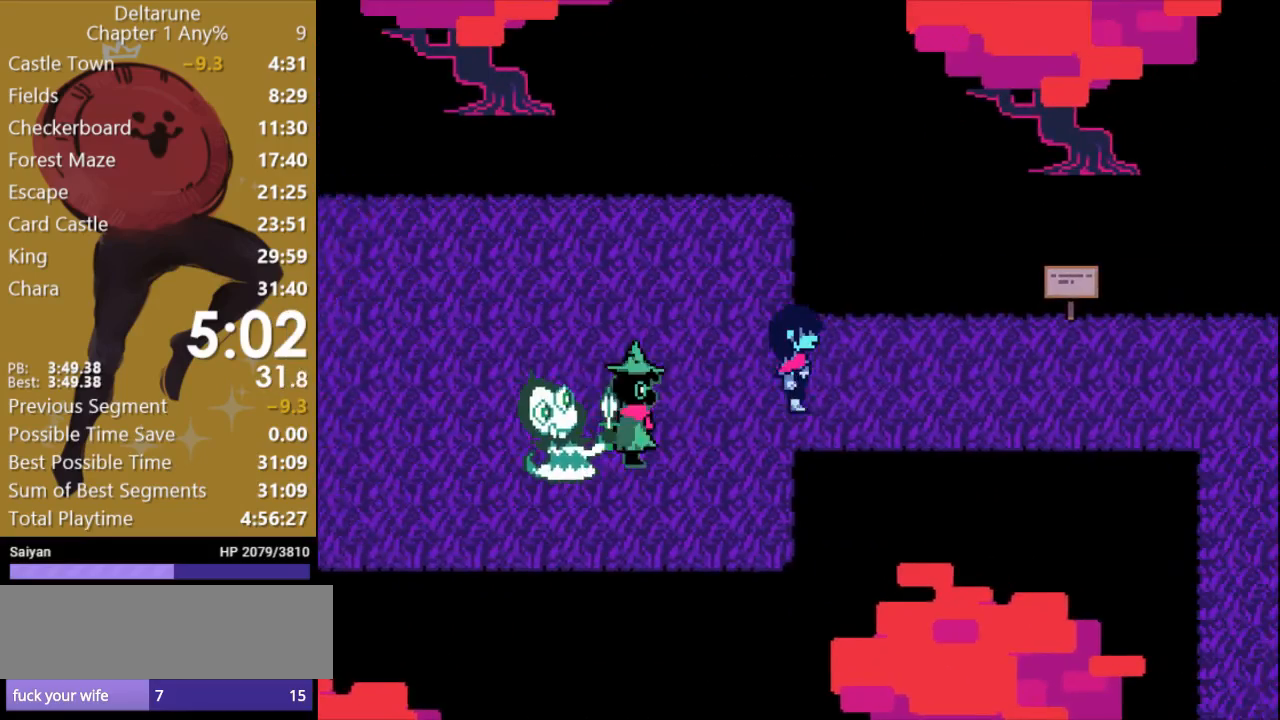
{"keys": ["right", "x"], "events": []}
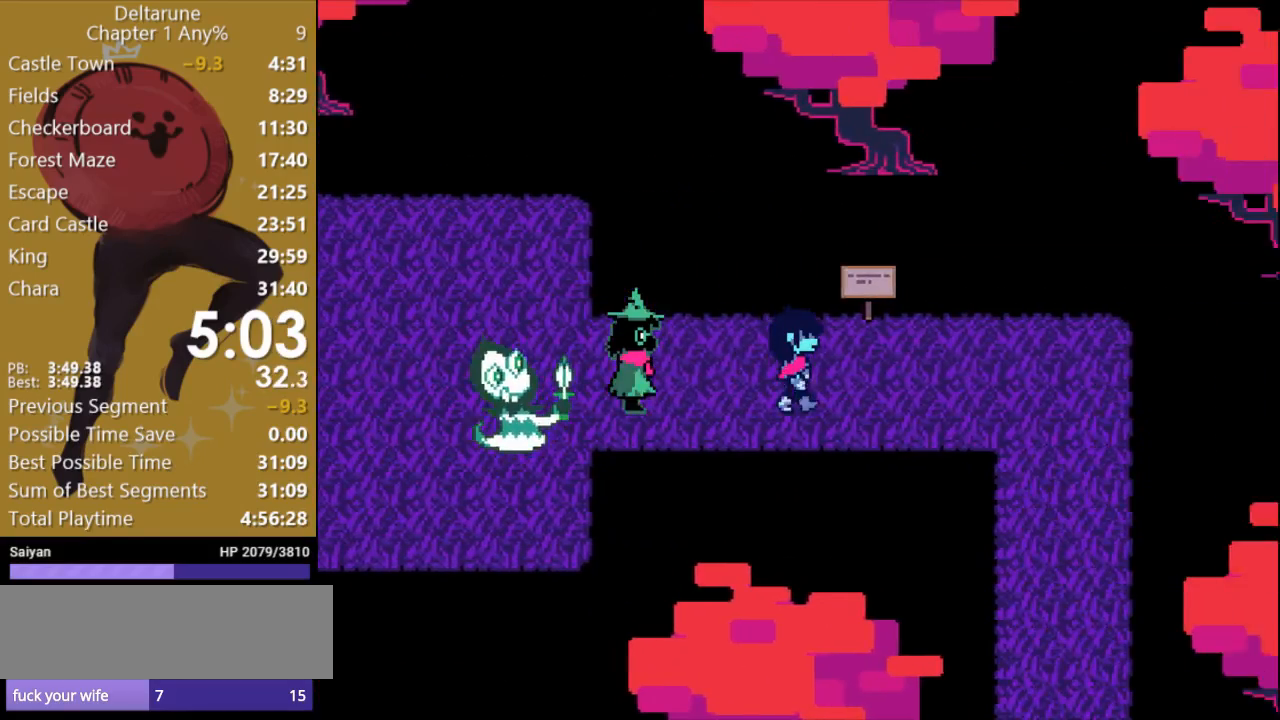
{"keys": ["right", "x"], "events": []}
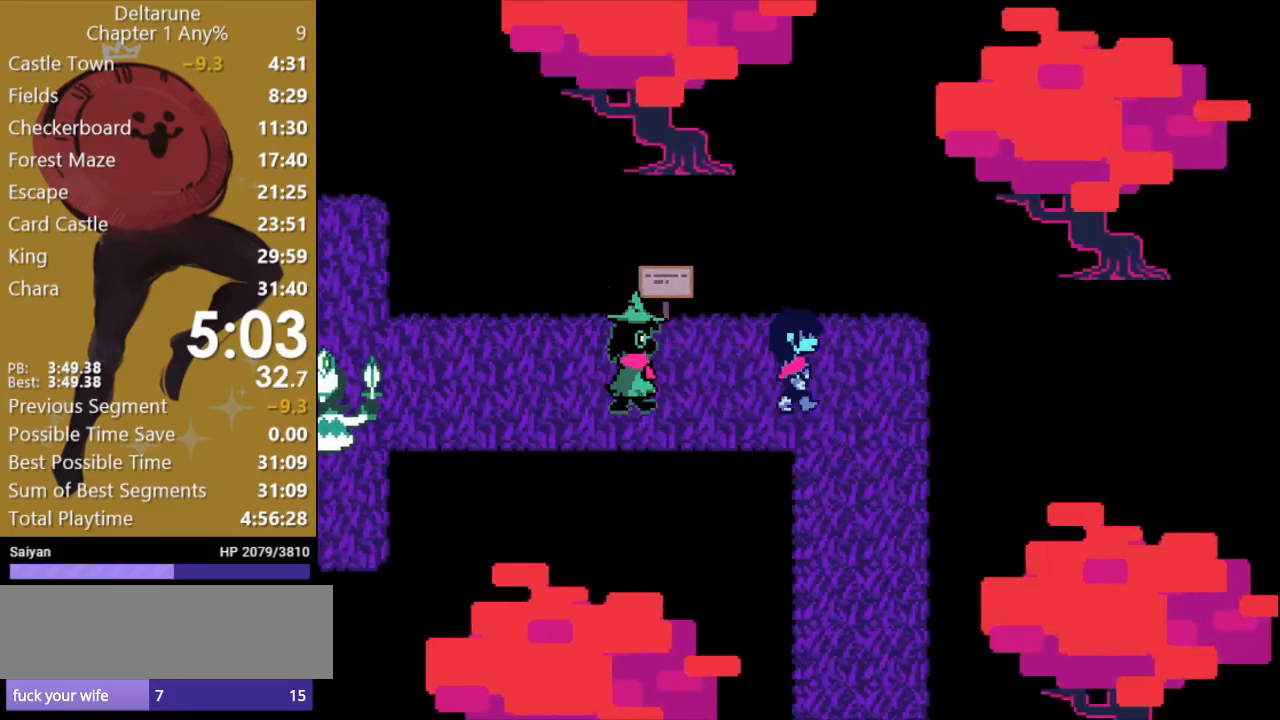
{"keys": ["down", "x"], "events": [[133, "down", "down"], [167, "right", "up"]]}
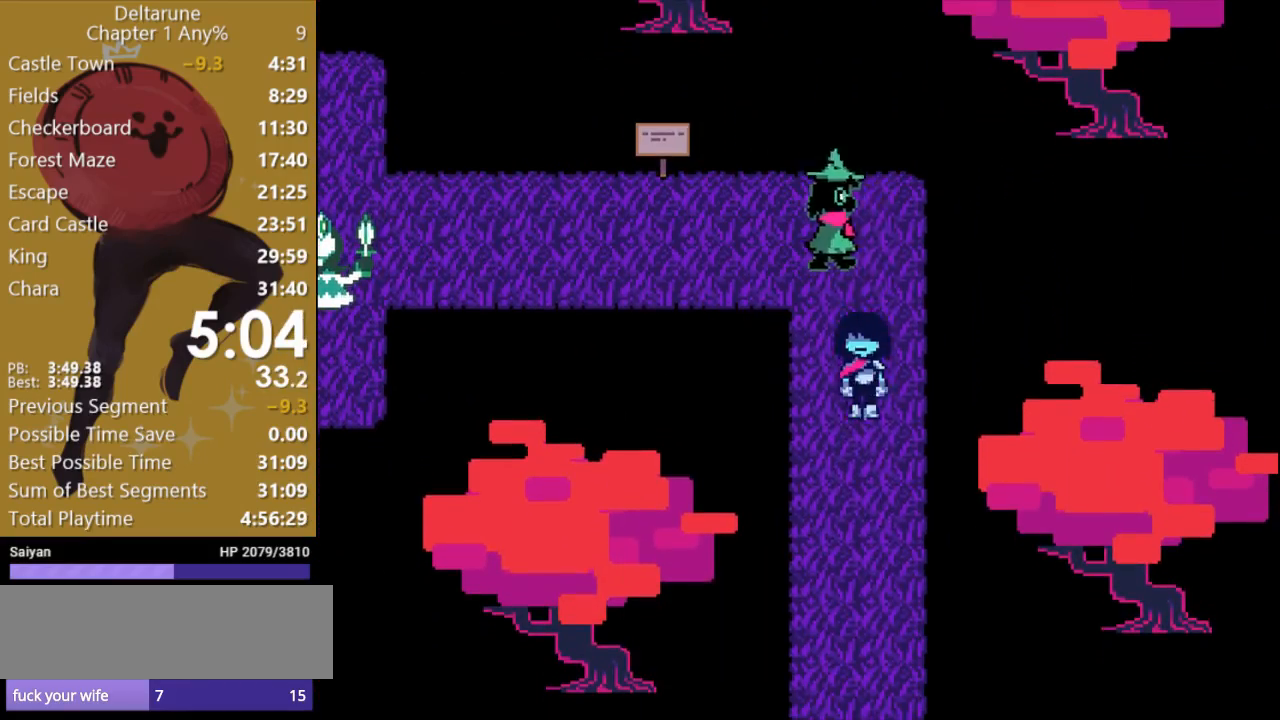
{"keys": ["down", "x"], "events": []}
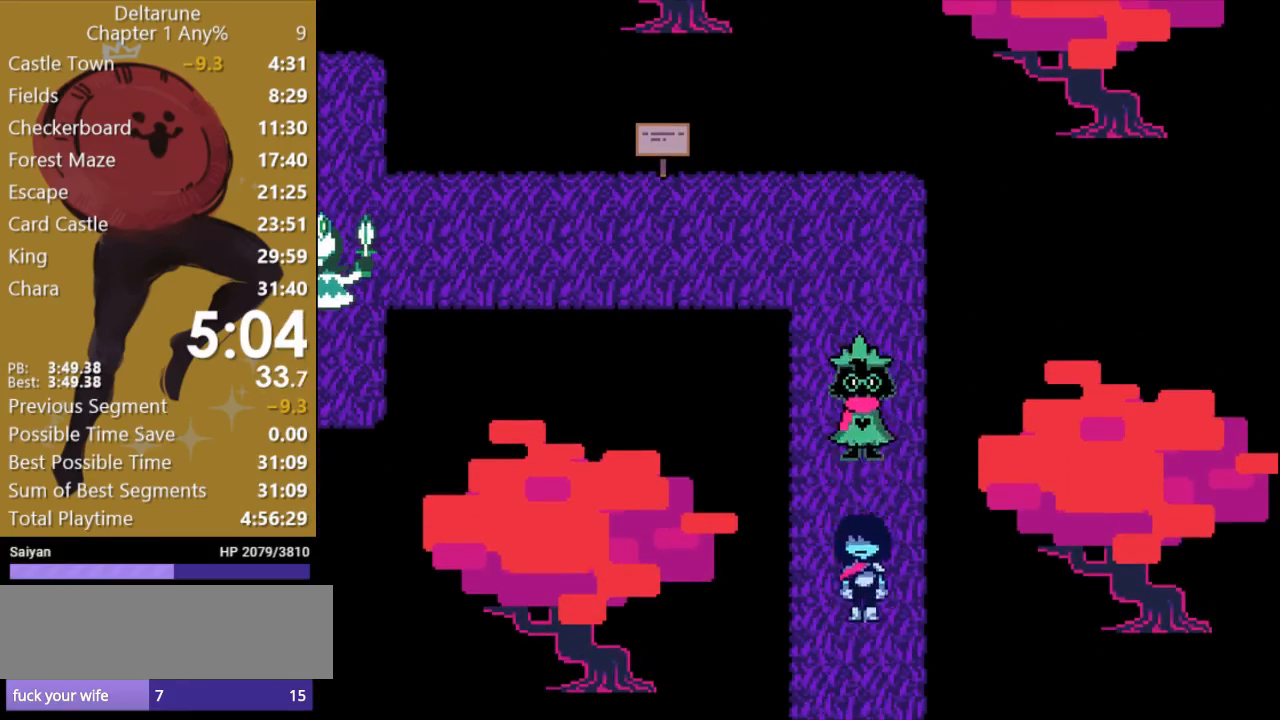
{"keys": ["down", "x"], "events": []}
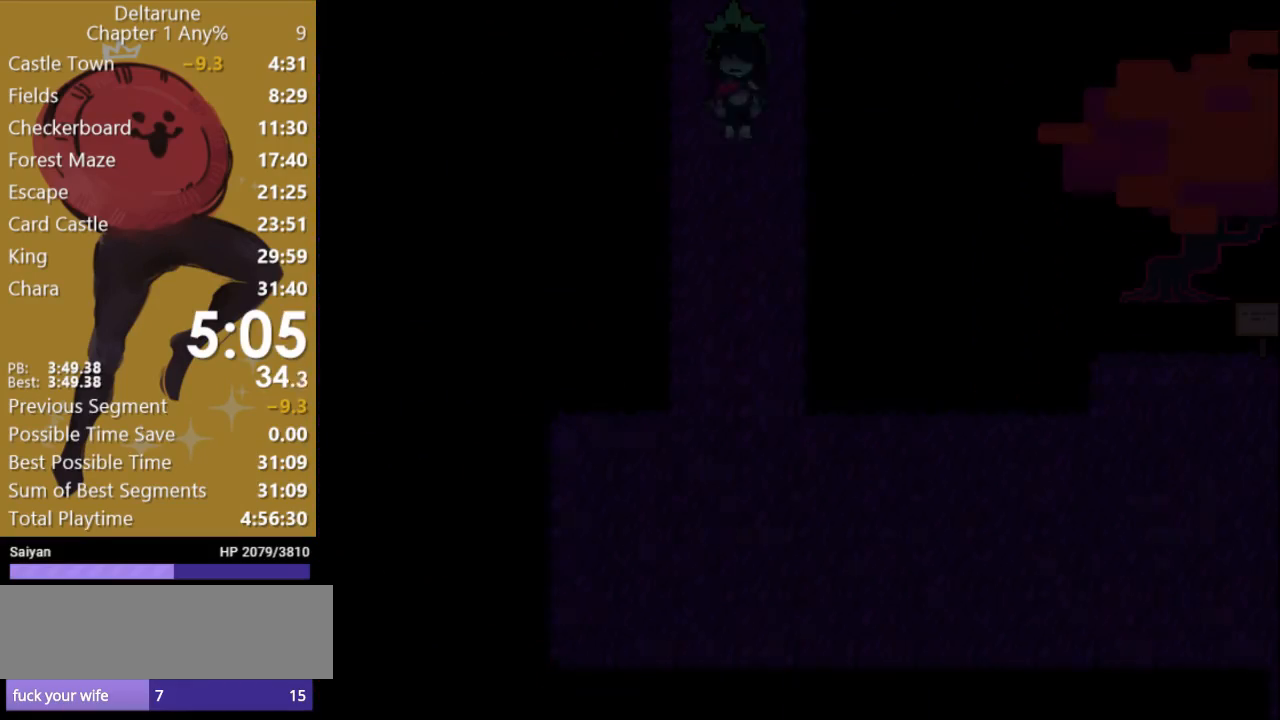
{"keys": ["down", "x"], "events": []}
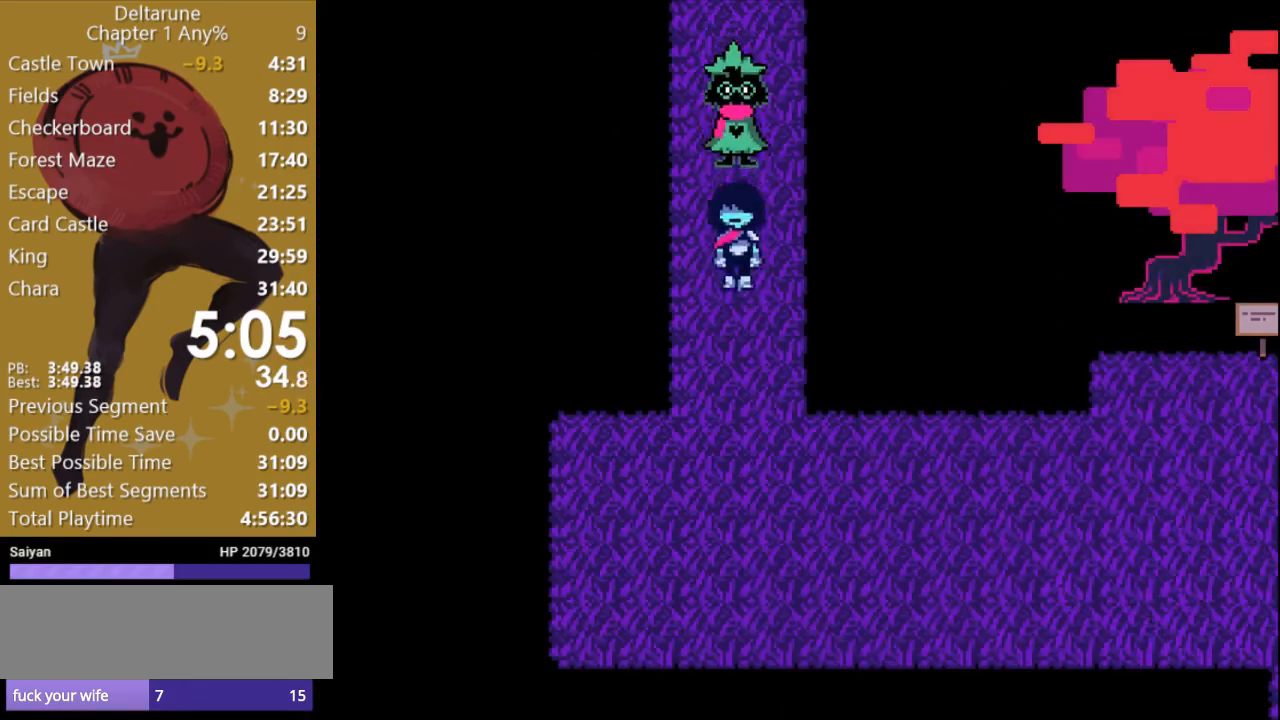
{"keys": ["down", "right", "x"], "events": [[467, "right", "down"]]}